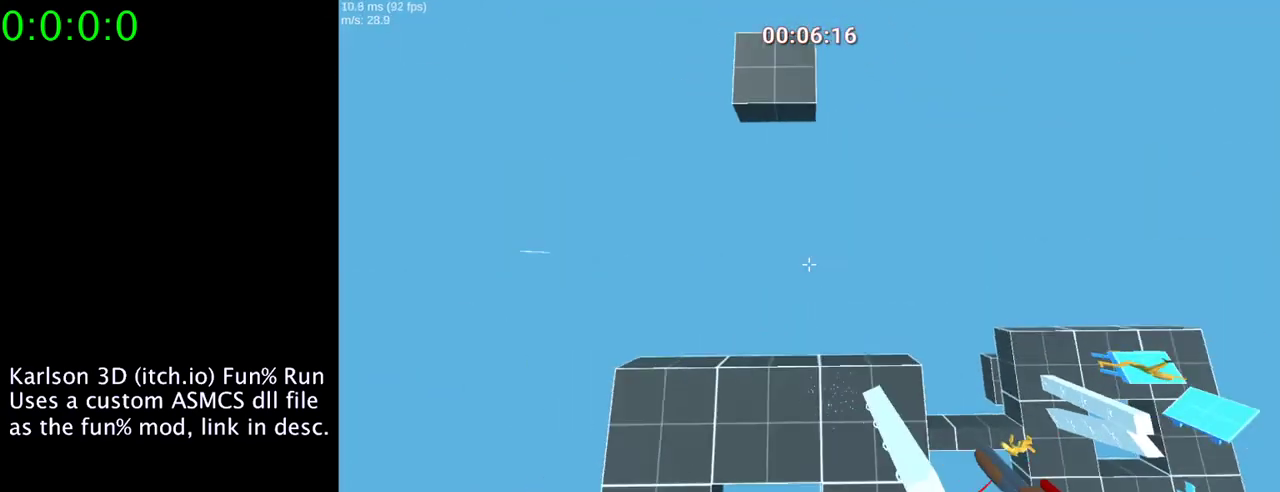
Gameplay with keyboard and mouse; each line is a JSON object with the keys and mouse buttons held at the frame after it. "events" lists presses ("down") and releases ("up") of "1", "2", "3", "4", "5", "a", "alt", "c", "ctrl", "d", "e", "f", "q", "r", "s", "shift", "space", "tab", "v", "w", "x", "z", "mouse_left", "mouse_middle", "mouse_right", "mouse_wheel_up" and "mouse_wheel_down" between this image and that frame as [ms after this image, input, new state], when the widget could be followed in between. "mouse_left", "mouse_middle", "mouse_right", "mouse_wheel_up", "mouse_wheel_down" = the "left", "middle", "right", "wheel_up", "wheel_down" buttons of the "mouse" list. No other keys are recorded. Mouse movement is not recorded.
{"keys": ["space", "w"], "mouse": ["left", "right"], "events": []}
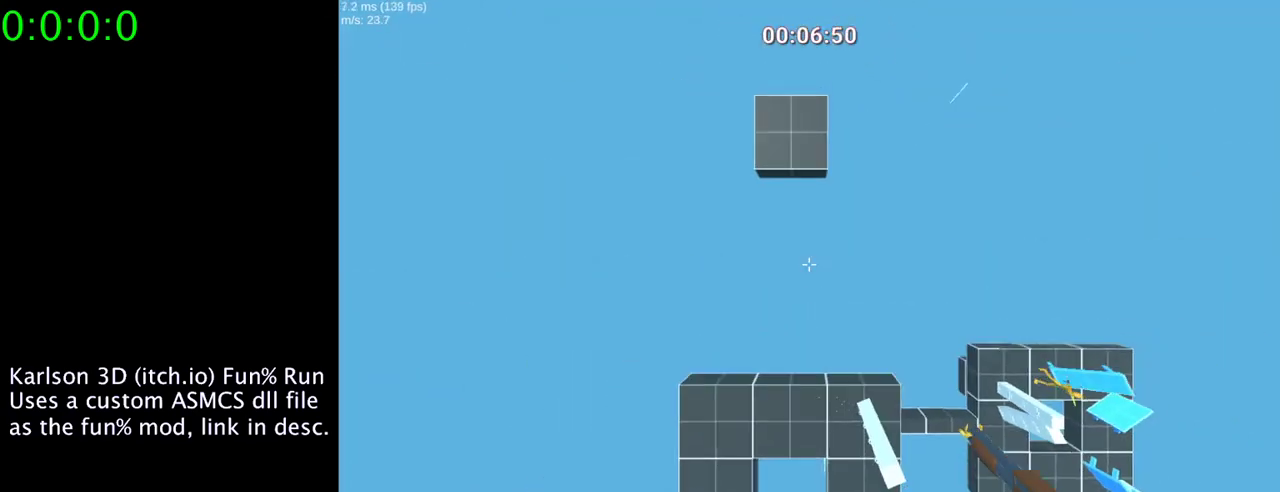
{"keys": ["space", "w"], "mouse": ["left", "right"], "events": []}
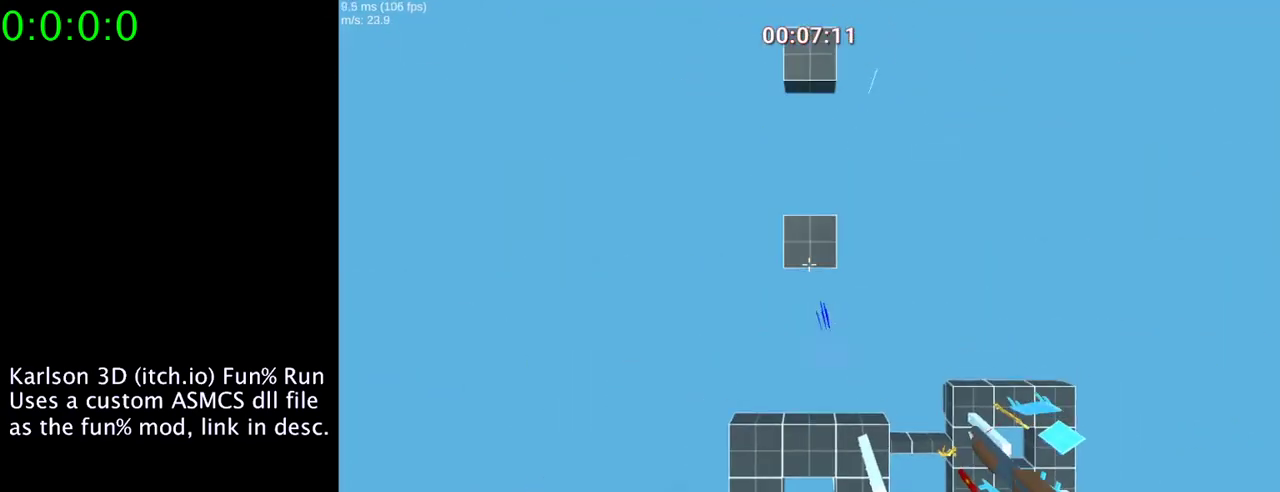
{"keys": ["space", "w"], "mouse": ["left", "right"], "events": [[67, "d", "down"], [233, "d", "up"]]}
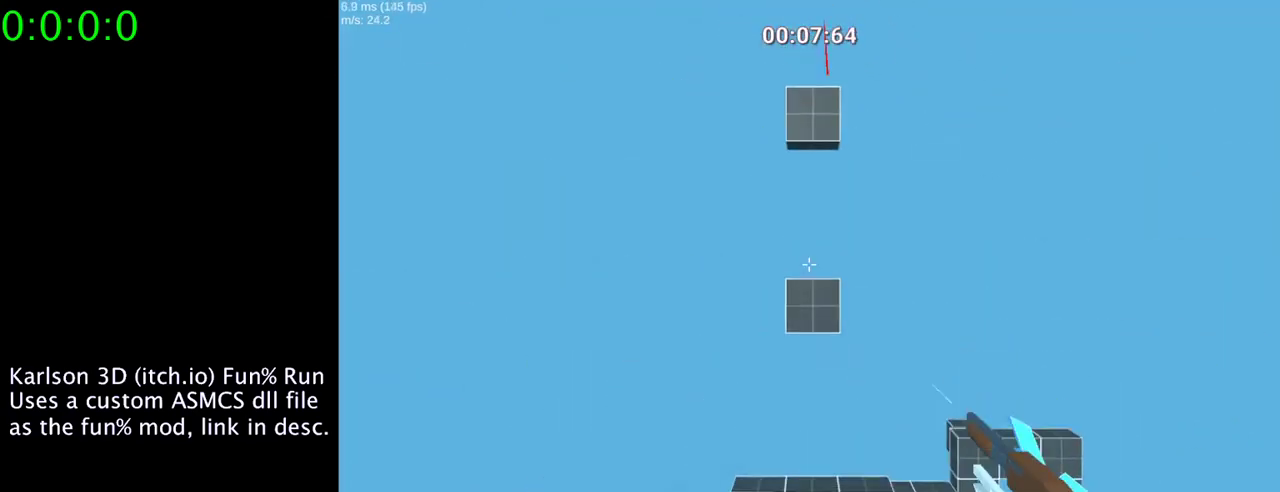
{"keys": ["space"], "mouse": ["left", "right"], "events": [[100, "w", "up"]]}
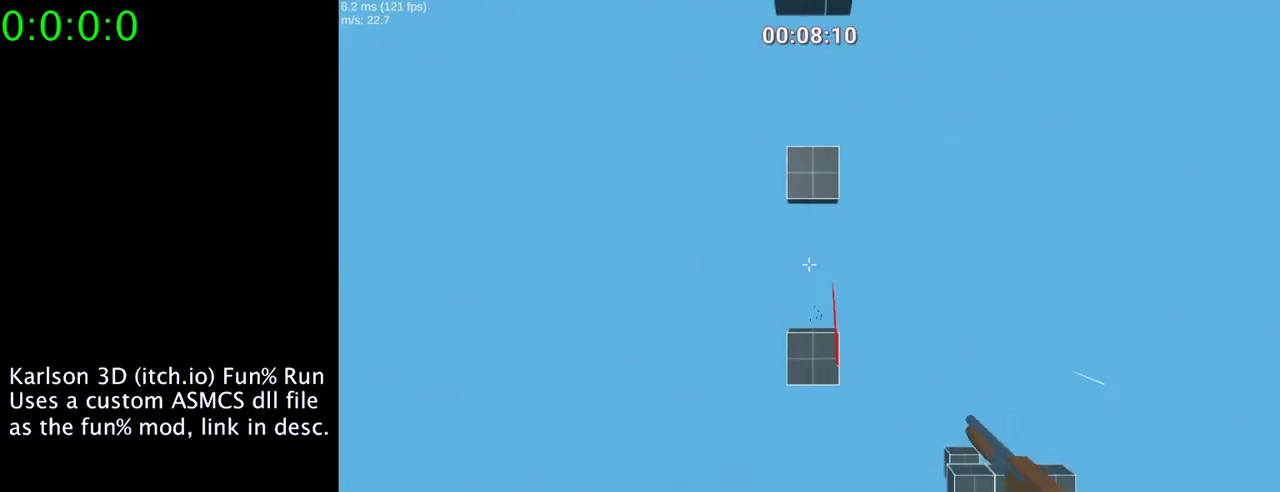
{"keys": ["d", "s"], "mouse": [], "events": [[100, "space", "up"], [133, "mouse_left", "up"], [133, "s", "down"], [200, "mouse_right", "up"], [267, "d", "down"]]}
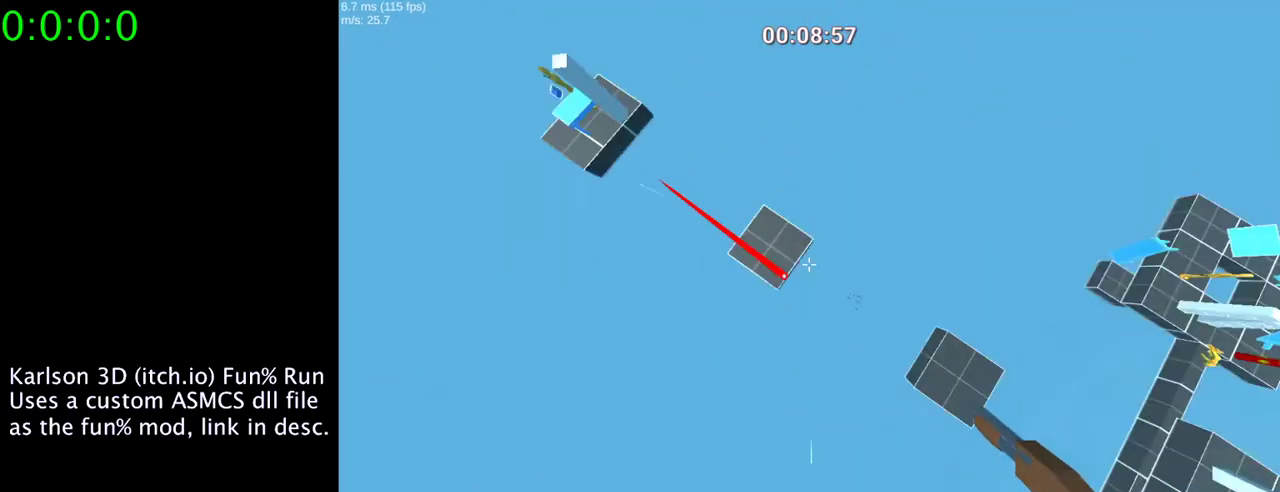
{"keys": ["d", "s"], "mouse": [], "events": []}
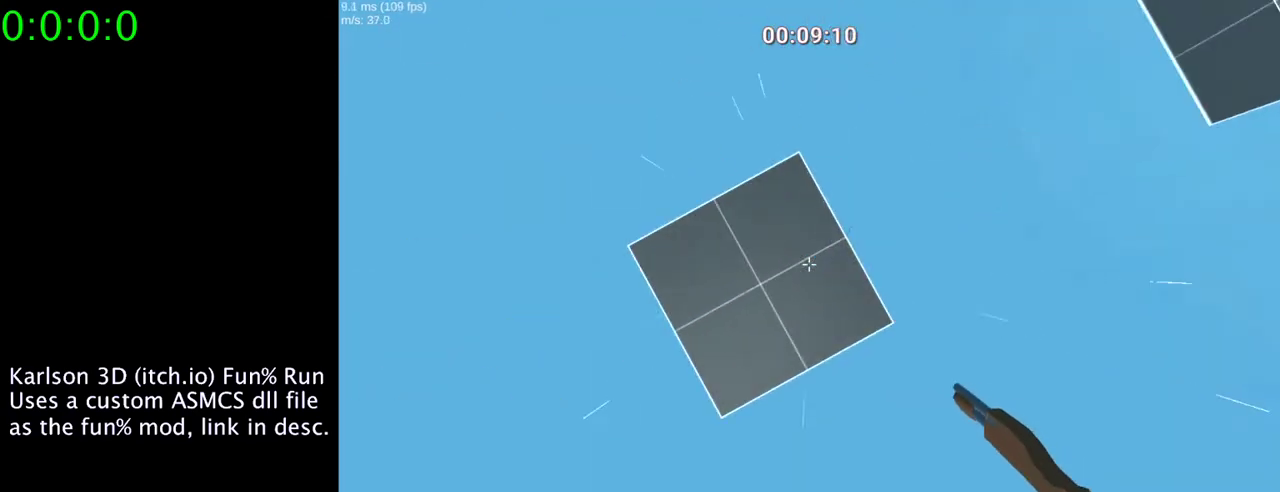
{"keys": ["w"], "mouse": [], "events": [[33, "d", "up"], [133, "s", "up"], [367, "w", "down"]]}
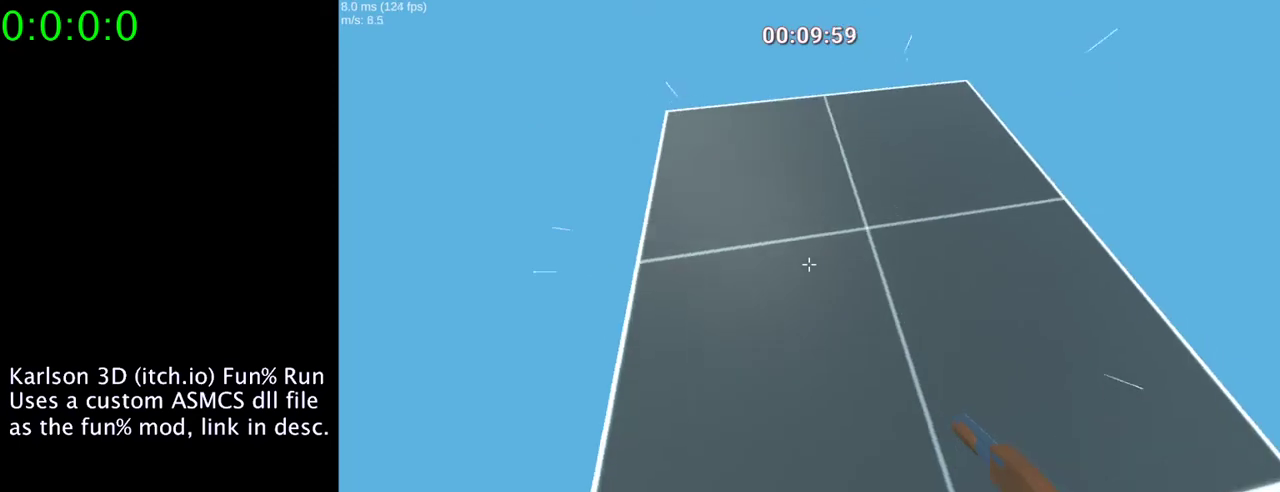
{"keys": [], "mouse": [], "events": [[200, "space", "down"], [233, "mouse_left", "down"], [300, "space", "up"], [400, "mouse_left", "up"], [400, "w", "up"]]}
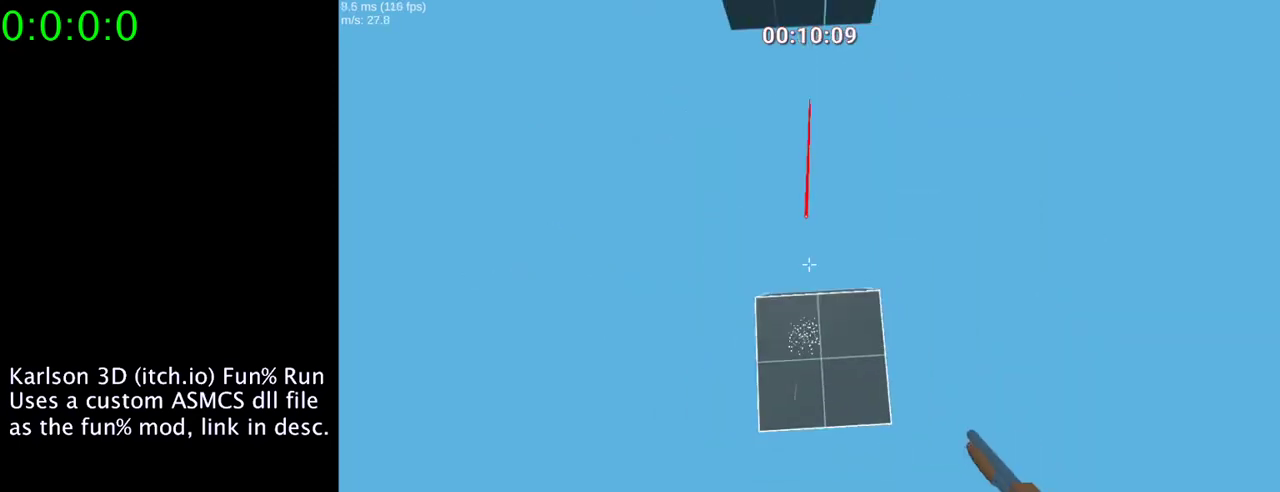
{"keys": [], "mouse": [], "events": []}
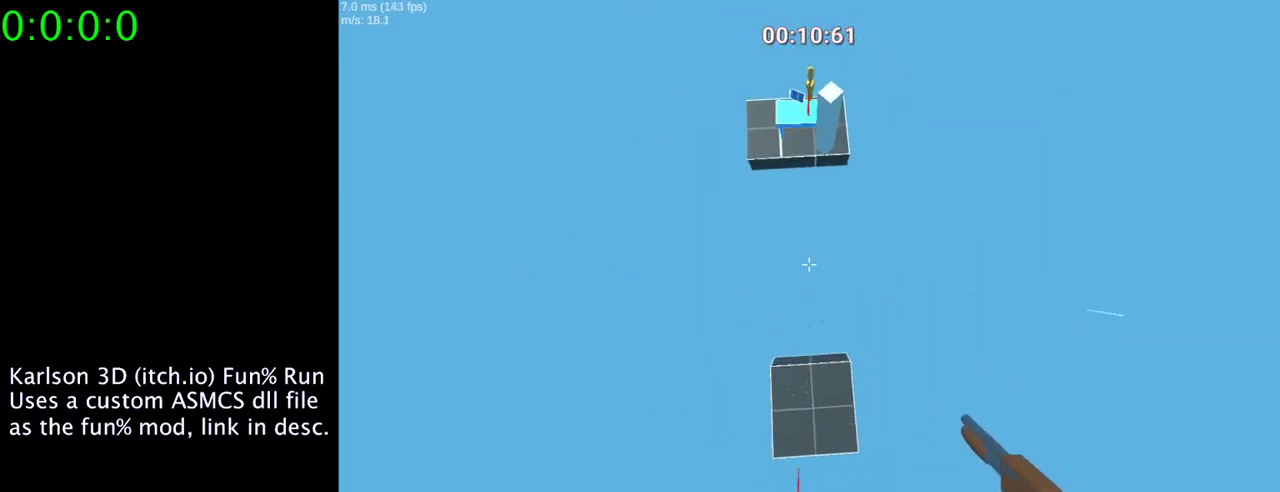
{"keys": [], "mouse": [], "events": []}
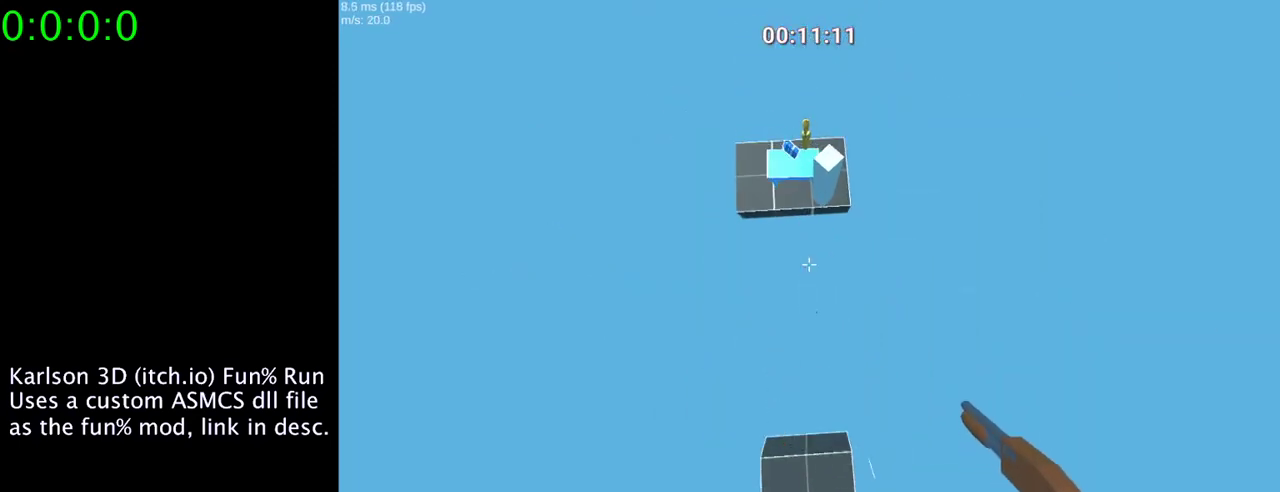
{"keys": ["w"], "mouse": [], "events": [[267, "a", "down"], [333, "w", "down"], [500, "a", "up"]]}
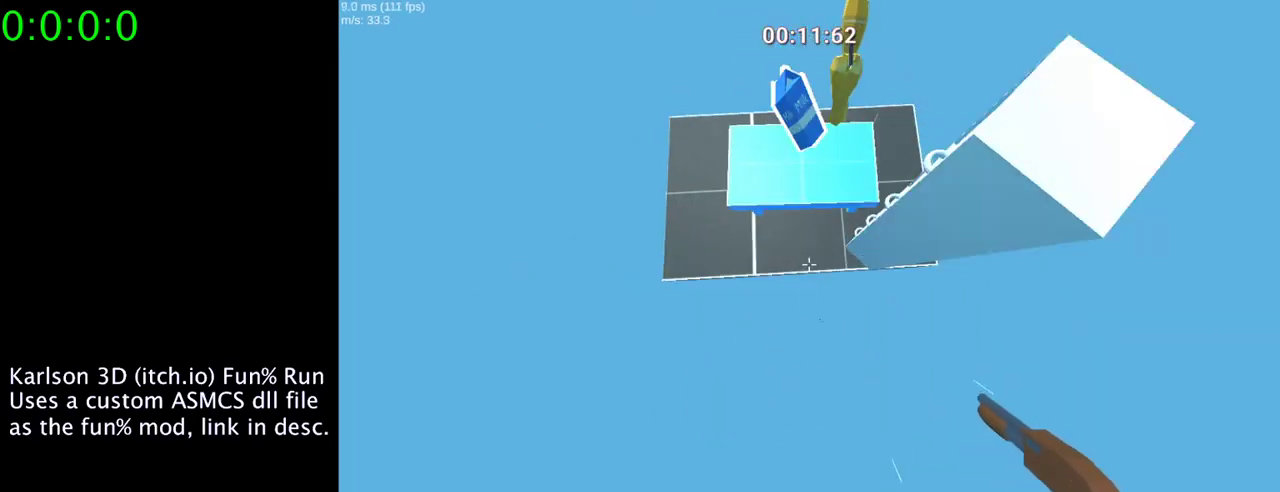
{"keys": ["w"], "mouse": [], "events": [[333, "d", "down"], [433, "d", "up"]]}
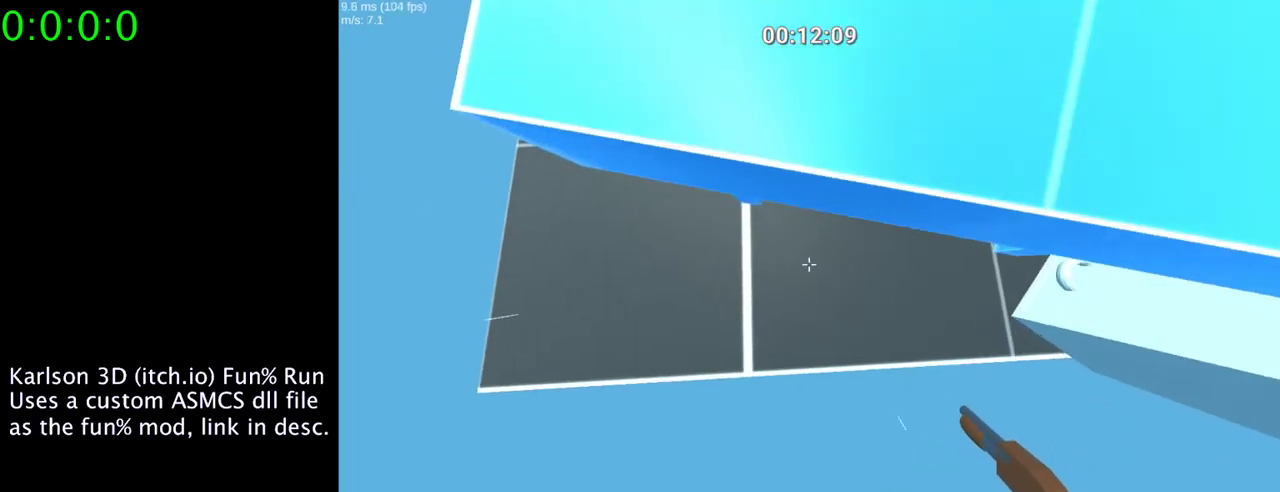
{"keys": ["space", "w"], "mouse": ["right"], "events": [[100, "space", "down"], [267, "mouse_right", "down"], [333, "a", "down"], [467, "a", "up"]]}
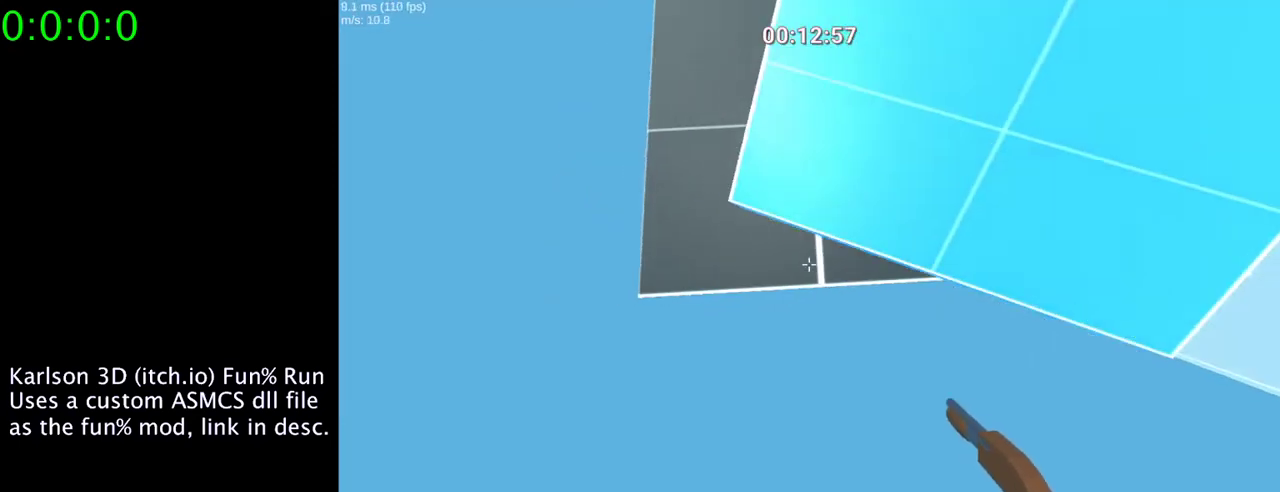
{"keys": ["d", "w"], "mouse": [], "events": [[67, "d", "down"], [400, "mouse_right", "up"], [500, "space", "up"]]}
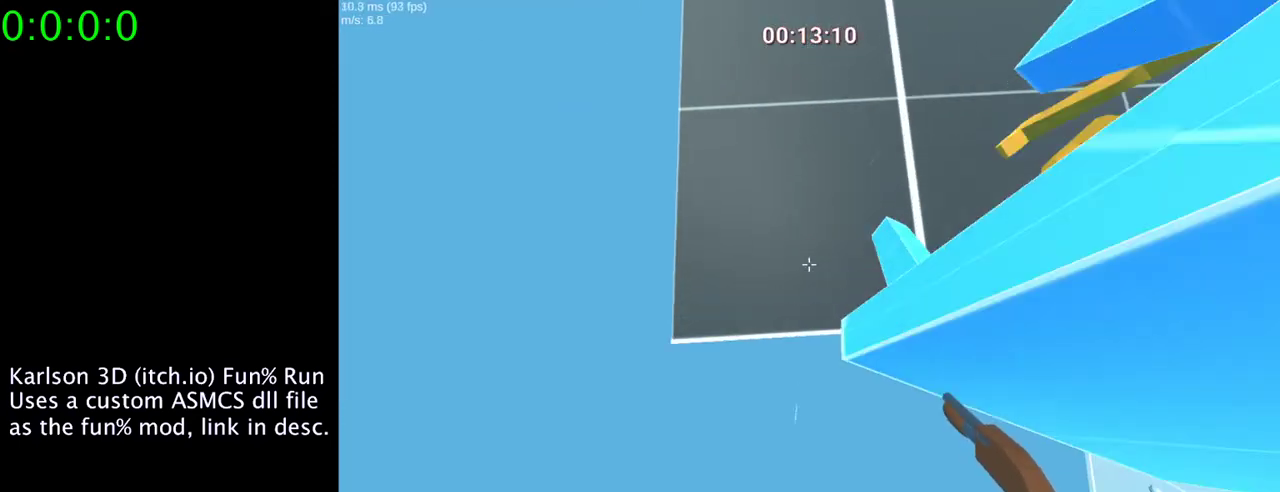
{"keys": ["d"], "mouse": [], "events": [[33, "d", "up"], [367, "w", "up"], [467, "d", "down"]]}
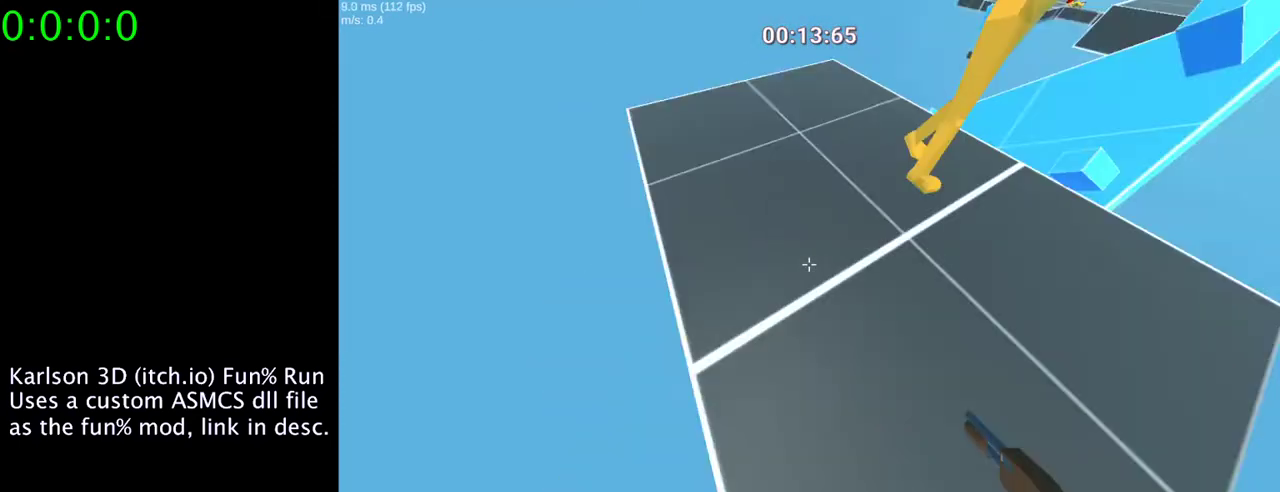
{"keys": [], "mouse": [], "events": [[233, "d", "up"], [233, "w", "down"], [467, "w", "up"]]}
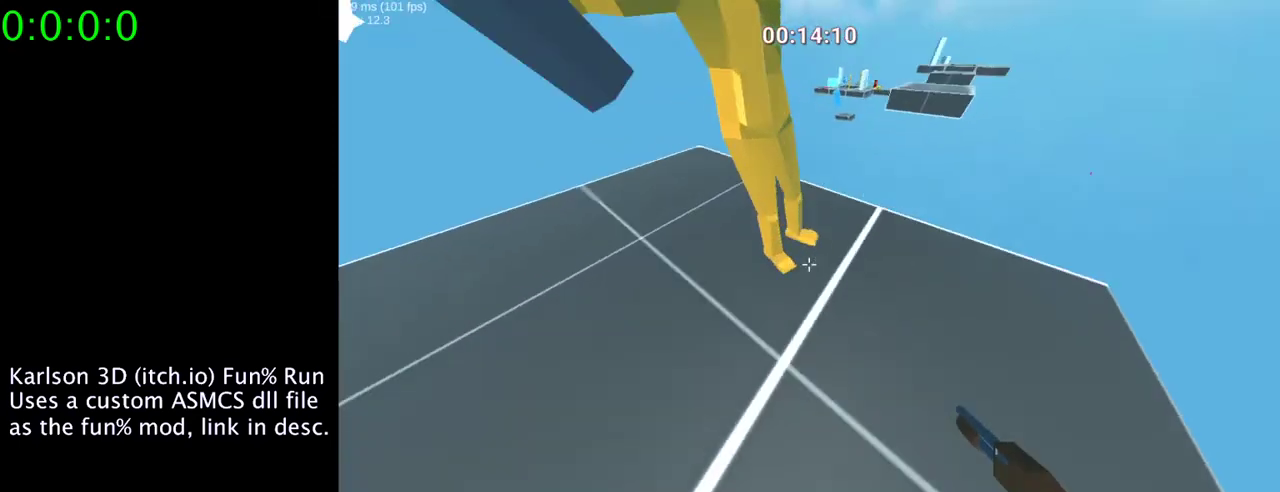
{"keys": [], "mouse": [], "events": [[400, "w", "down"], [467, "w", "up"]]}
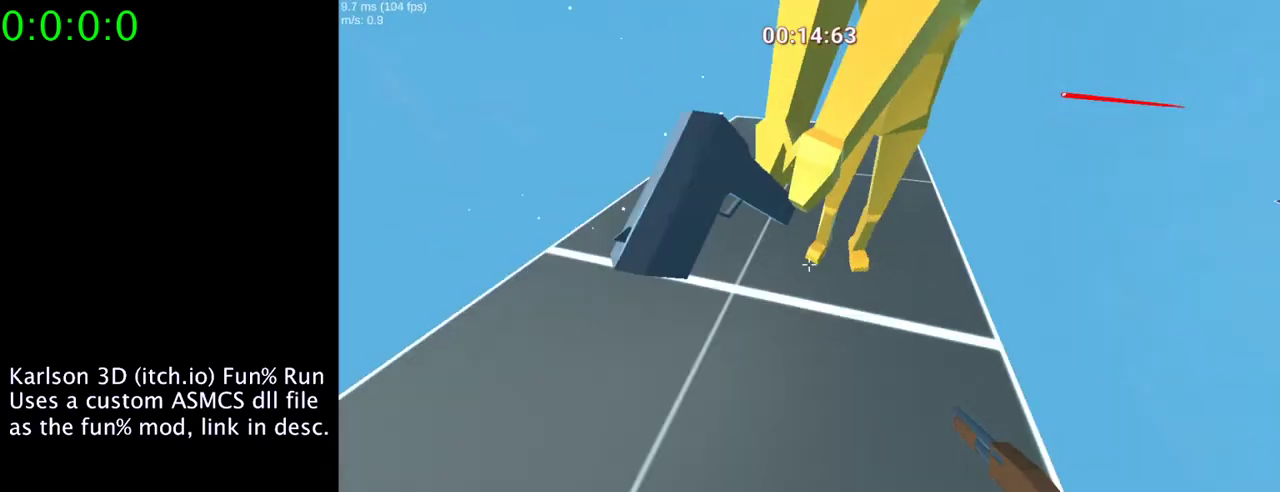
{"keys": [], "mouse": [], "events": [[167, "w", "down"], [433, "w", "up"]]}
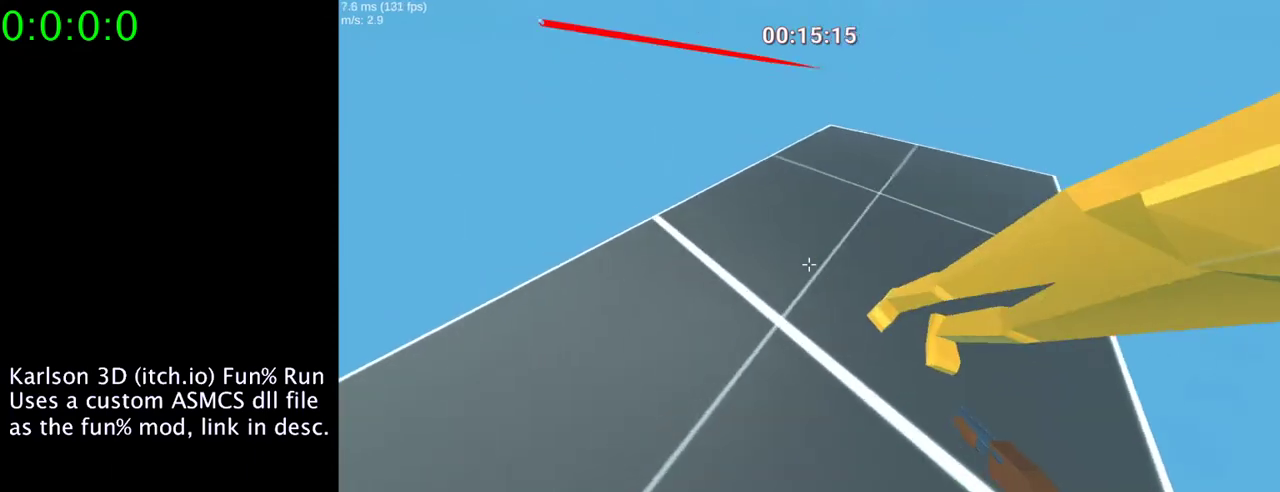
{"keys": ["w"], "mouse": [], "events": [[200, "d", "down"], [433, "d", "up"], [433, "w", "down"]]}
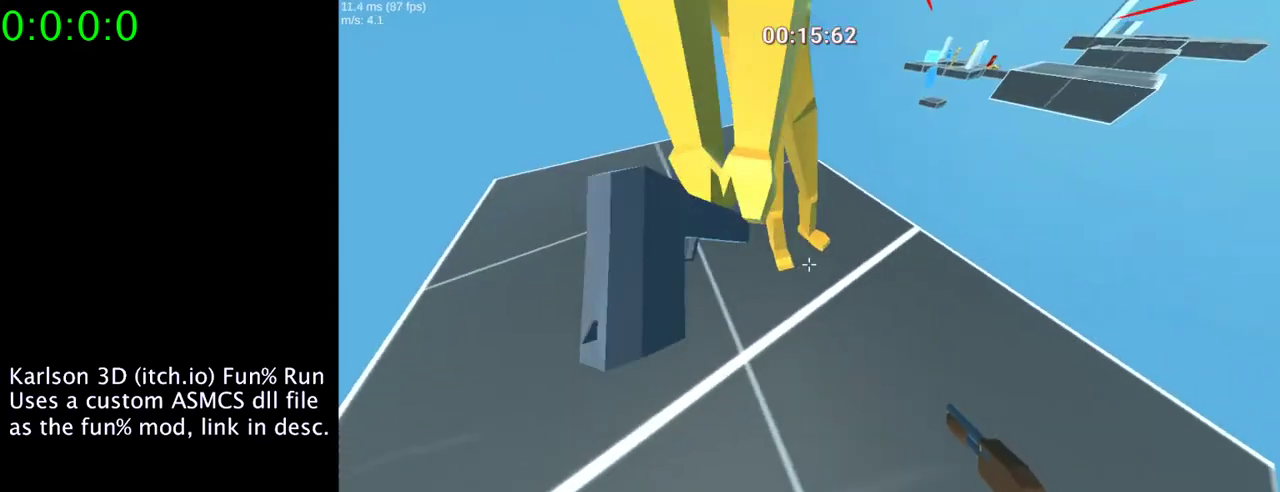
{"keys": [], "mouse": [], "events": [[167, "a", "down"], [167, "w", "up"], [433, "a", "up"]]}
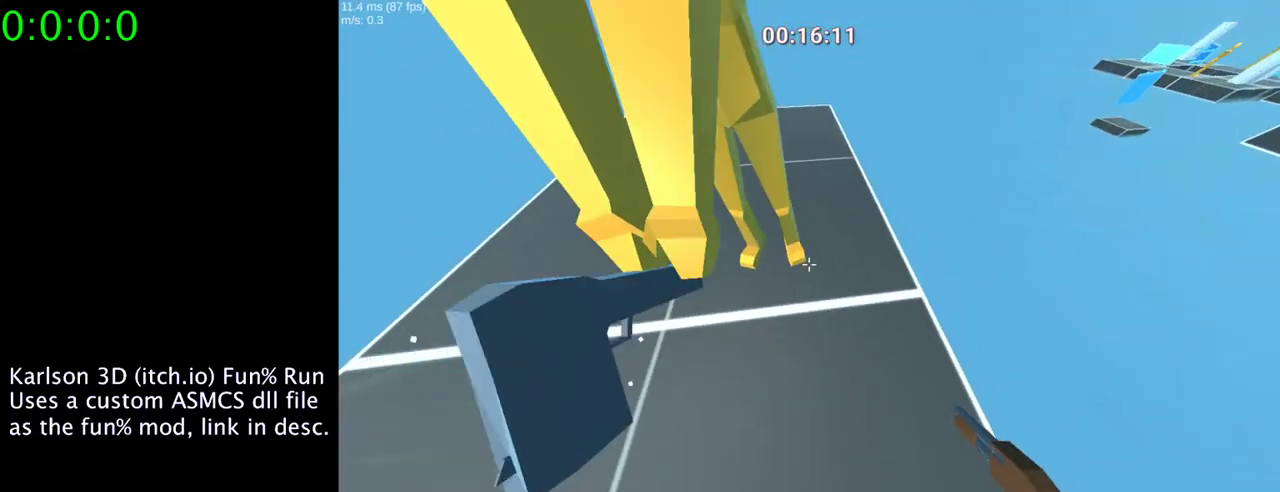
{"keys": [], "mouse": [], "events": []}
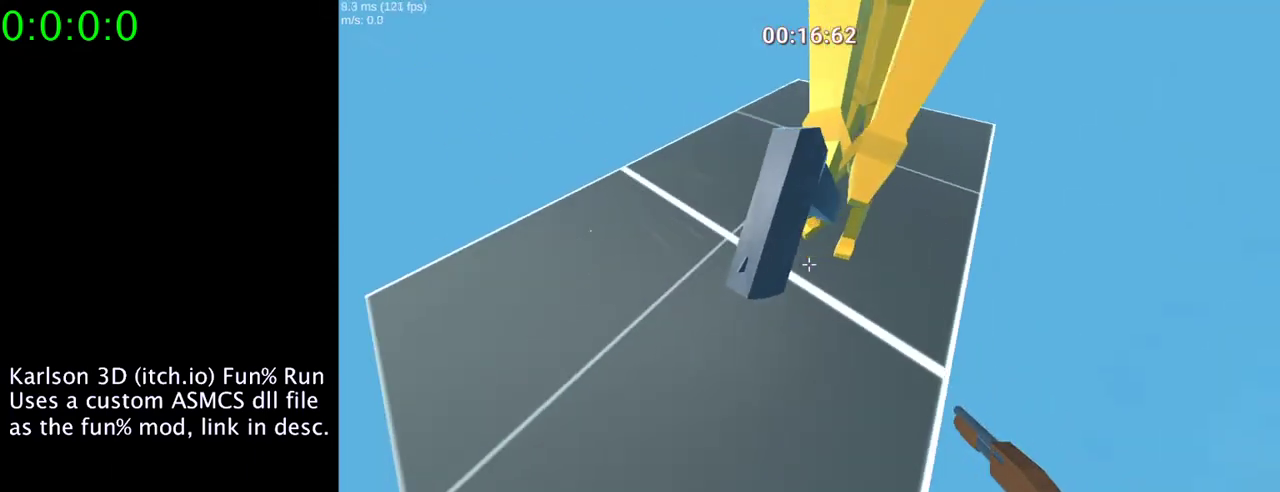
{"keys": [], "mouse": [], "events": []}
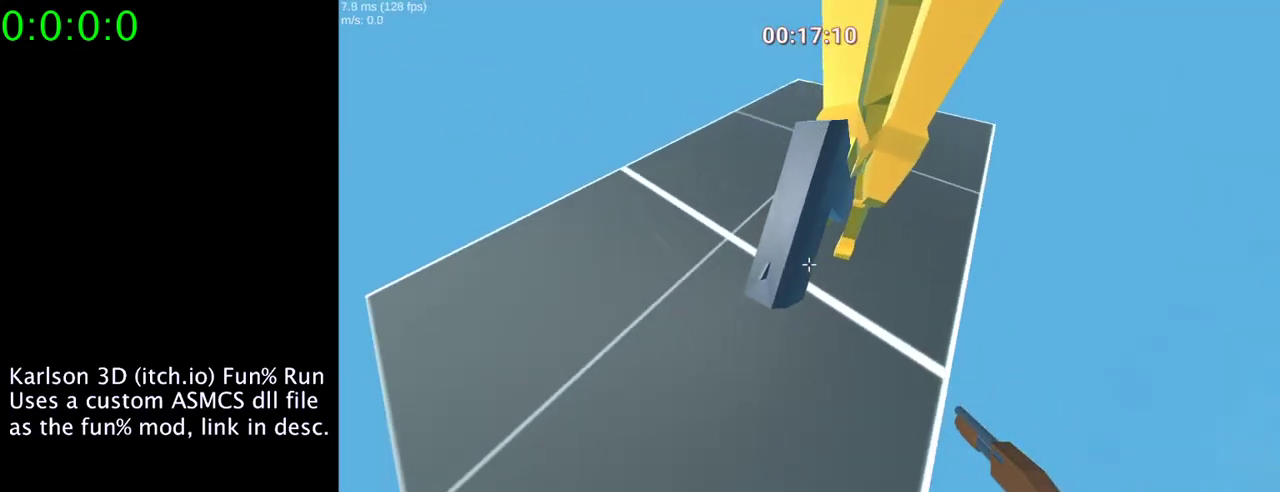
{"keys": ["a"], "mouse": [], "events": [[500, "a", "down"]]}
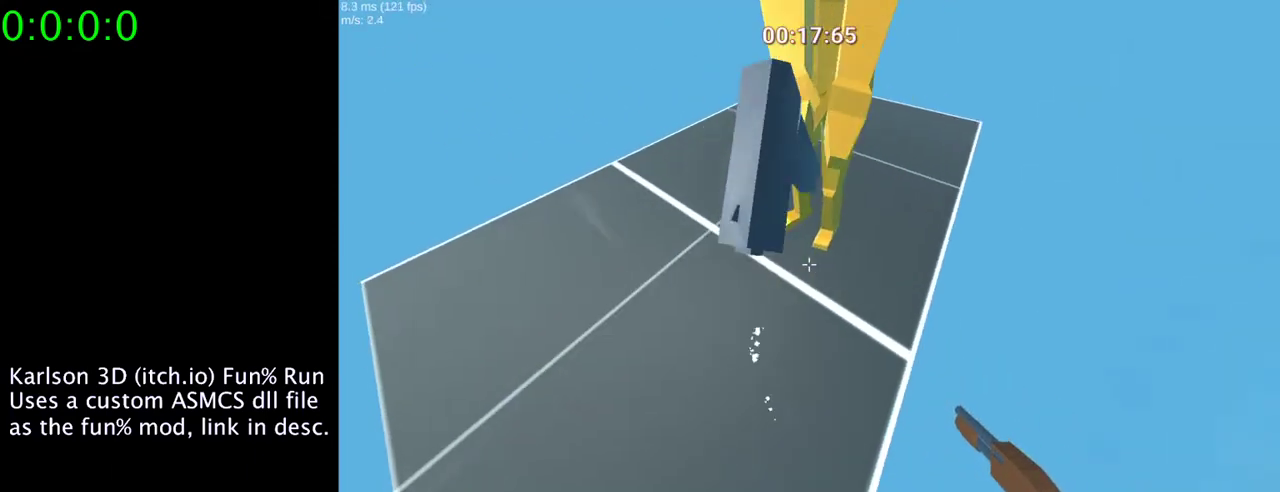
{"keys": ["d"], "mouse": [], "events": [[100, "w", "down"], [367, "a", "up"], [367, "d", "down"], [367, "w", "up"]]}
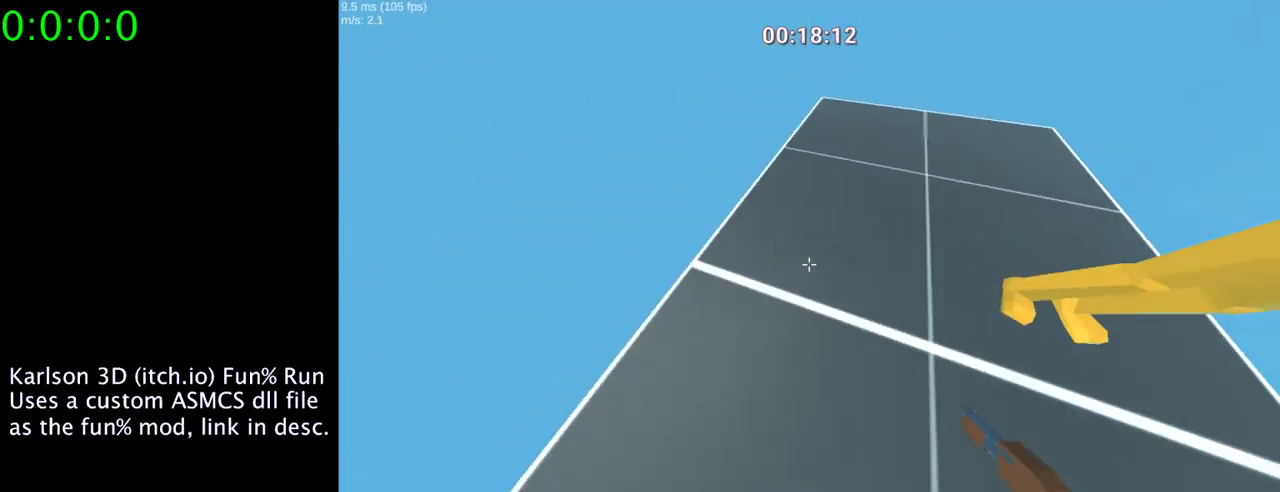
{"keys": ["d"], "mouse": [], "events": [[100, "d", "up"], [367, "w", "down"], [400, "d", "down"], [400, "w", "up"]]}
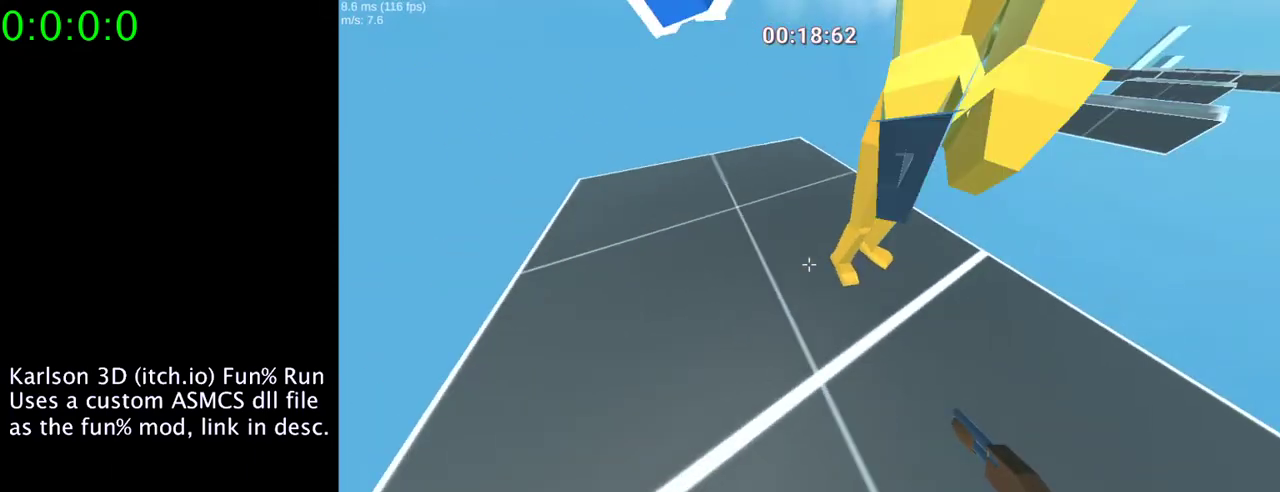
{"keys": ["a"], "mouse": [], "events": [[67, "d", "up"], [367, "a", "down"]]}
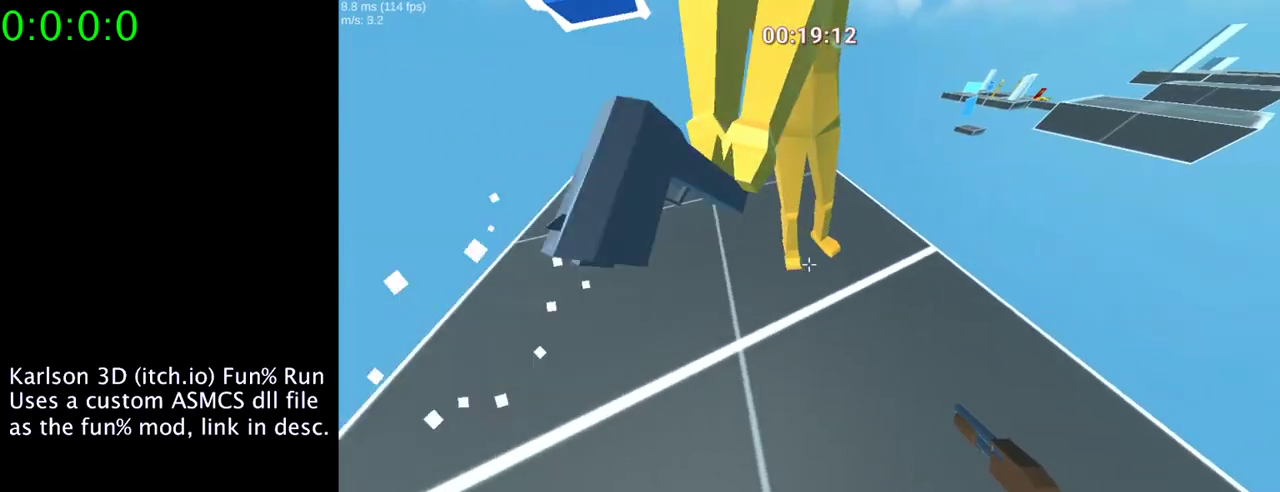
{"keys": ["d"], "mouse": [], "events": [[100, "a", "up"], [133, "d", "down"], [267, "a", "down"], [267, "d", "up"], [433, "a", "up"], [467, "d", "down"]]}
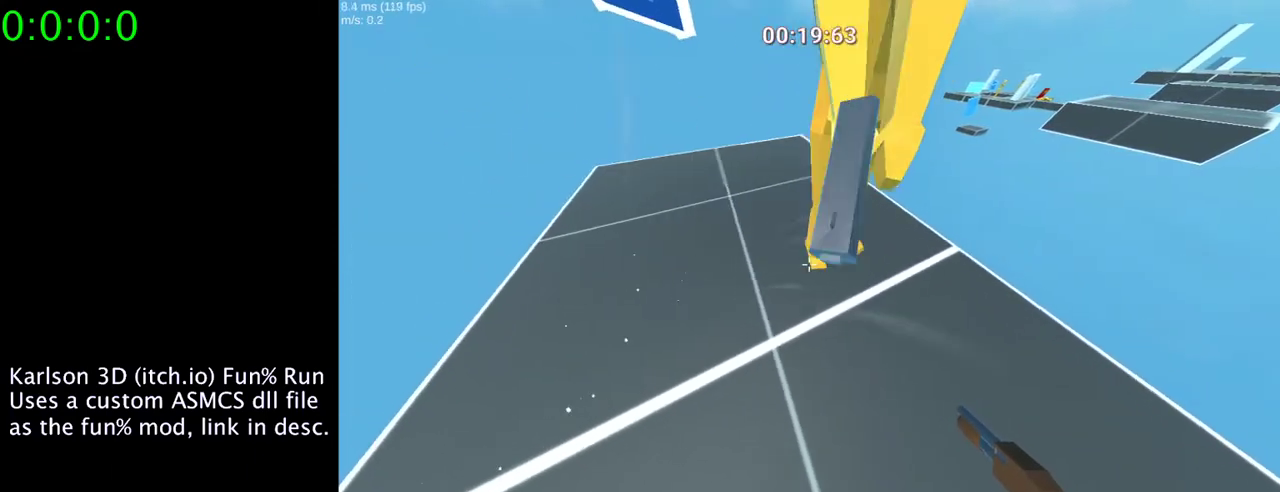
{"keys": ["a"], "mouse": [], "events": [[200, "a", "down"], [233, "d", "up"]]}
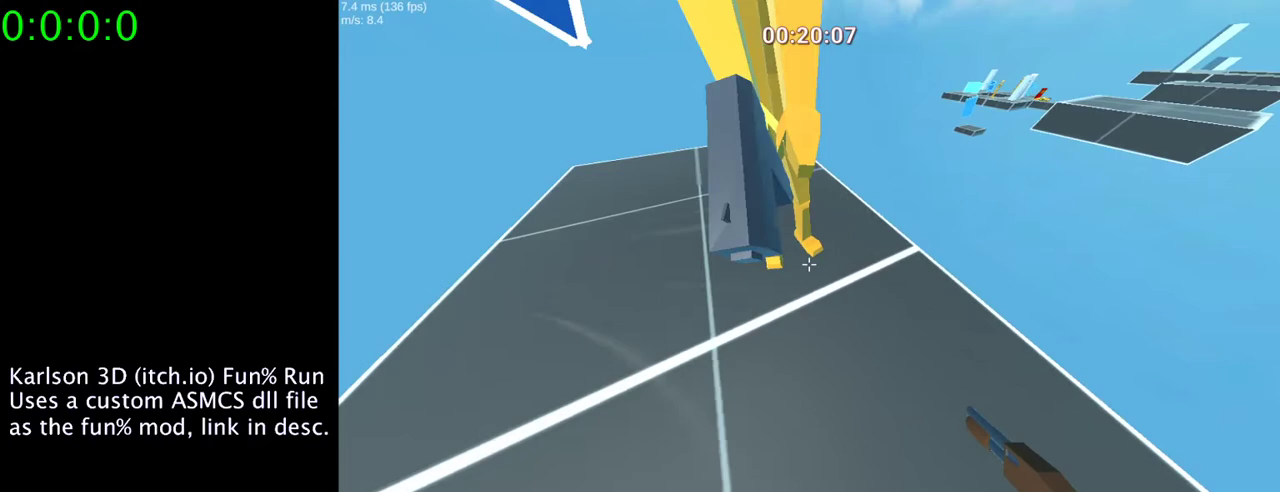
{"keys": ["d"], "mouse": [], "events": [[100, "a", "up"], [167, "d", "down"]]}
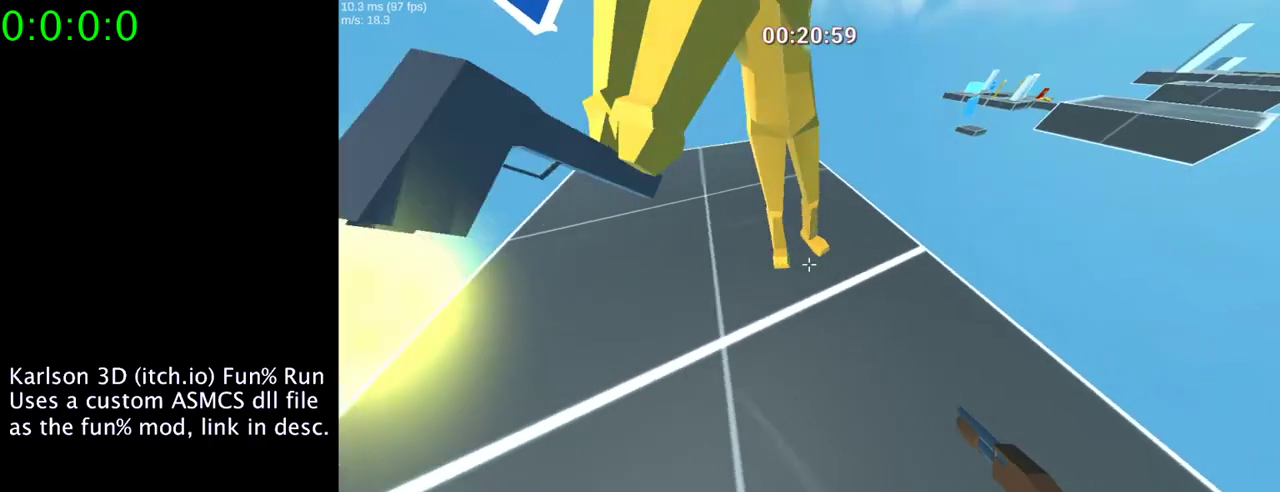
{"keys": [], "mouse": [], "events": [[33, "a", "down"], [33, "d", "up"], [500, "a", "up"]]}